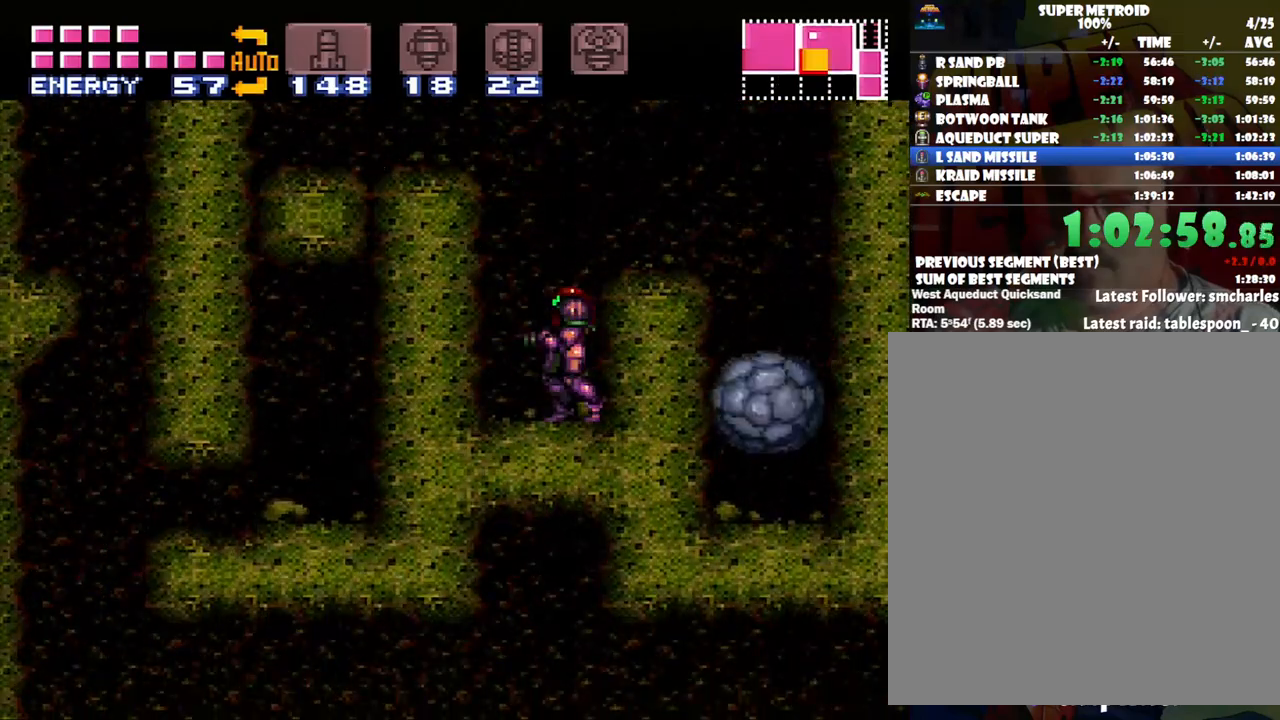
Gameplay with a controller (Nintendo layout); each line is a JSON object with the inputs held at the frame after it. "events" lists button and stick changes between this image and that frame as [ms after this image, input, new state], when the widget could be followed in between. Not read: L3 R3.
{"buttons": ["DPAD_LEFT"], "events": [[83, "B", "down"], [133, "DPAD_LEFT", "down"], [417, "B", "up"]]}
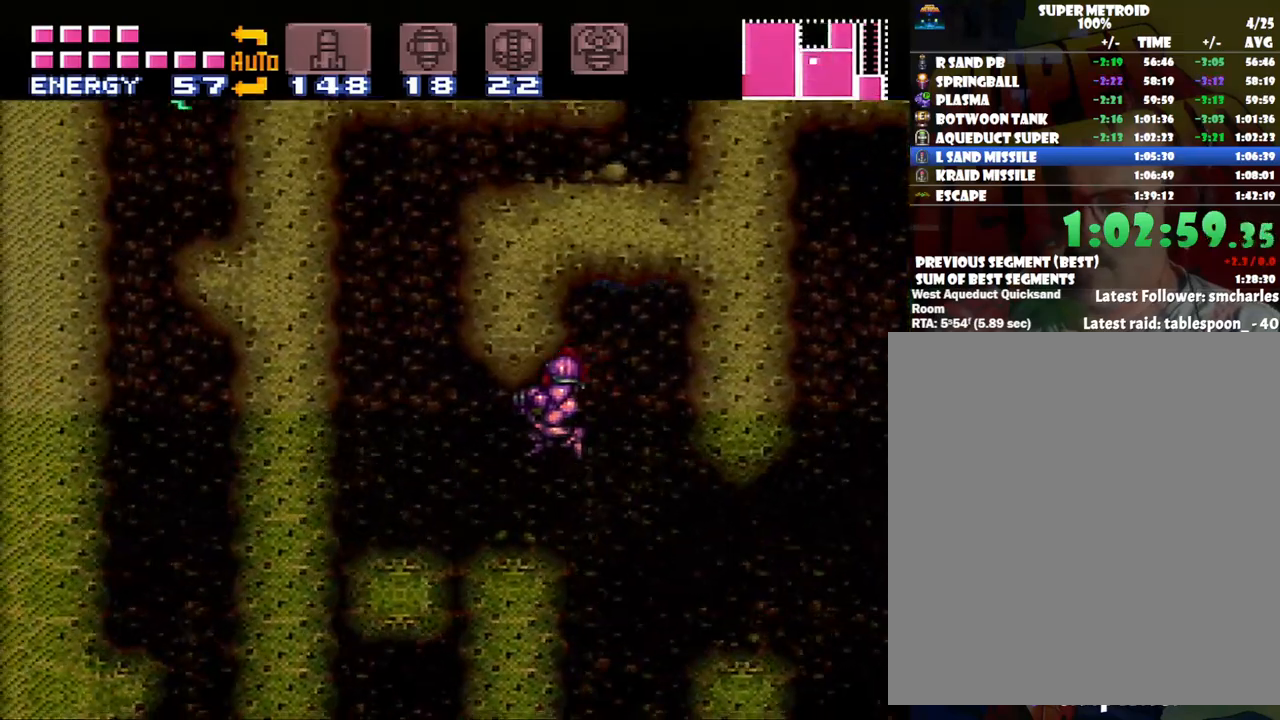
{"buttons": ["DPAD_DOWN"], "events": [[117, "DPAD_LEFT", "up"], [483, "DPAD_DOWN", "down"]]}
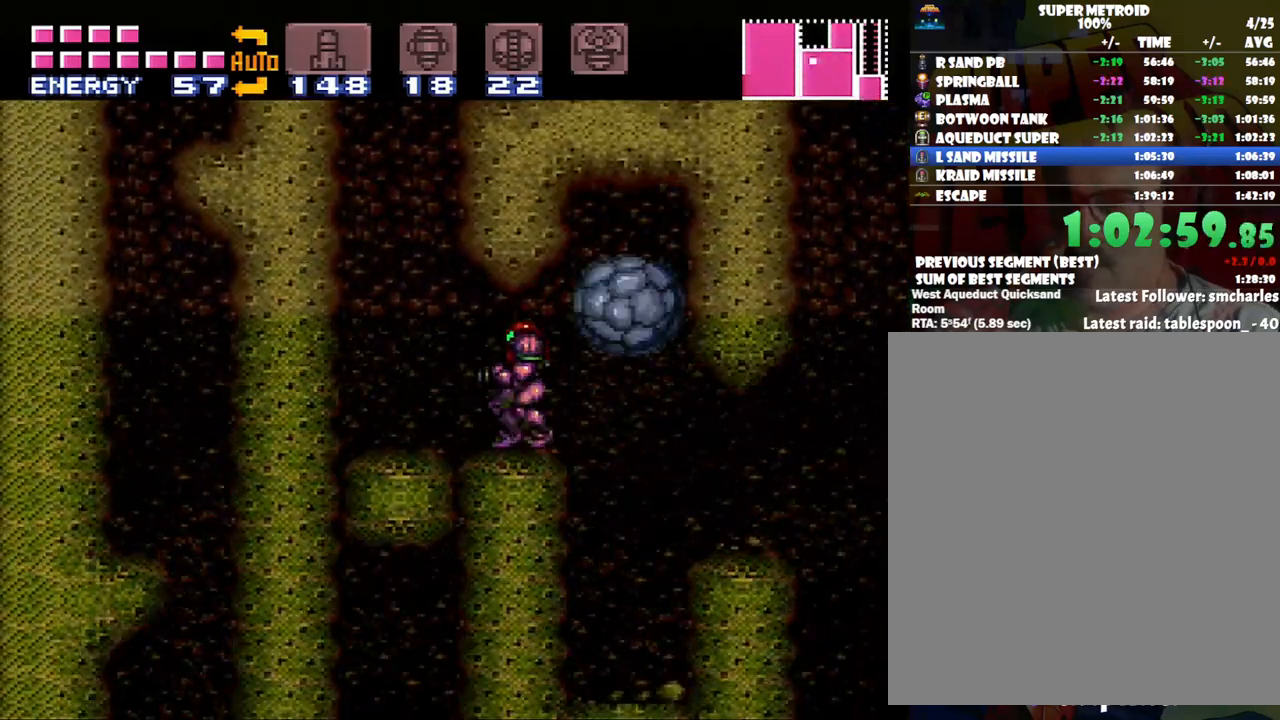
{"buttons": [], "events": [[67, "DPAD_DOWN", "up"], [167, "DPAD_DOWN", "down"], [167, "DPAD_LEFT", "down"], [200, "DPAD_DOWN", "up"], [283, "DPAD_LEFT", "up"]]}
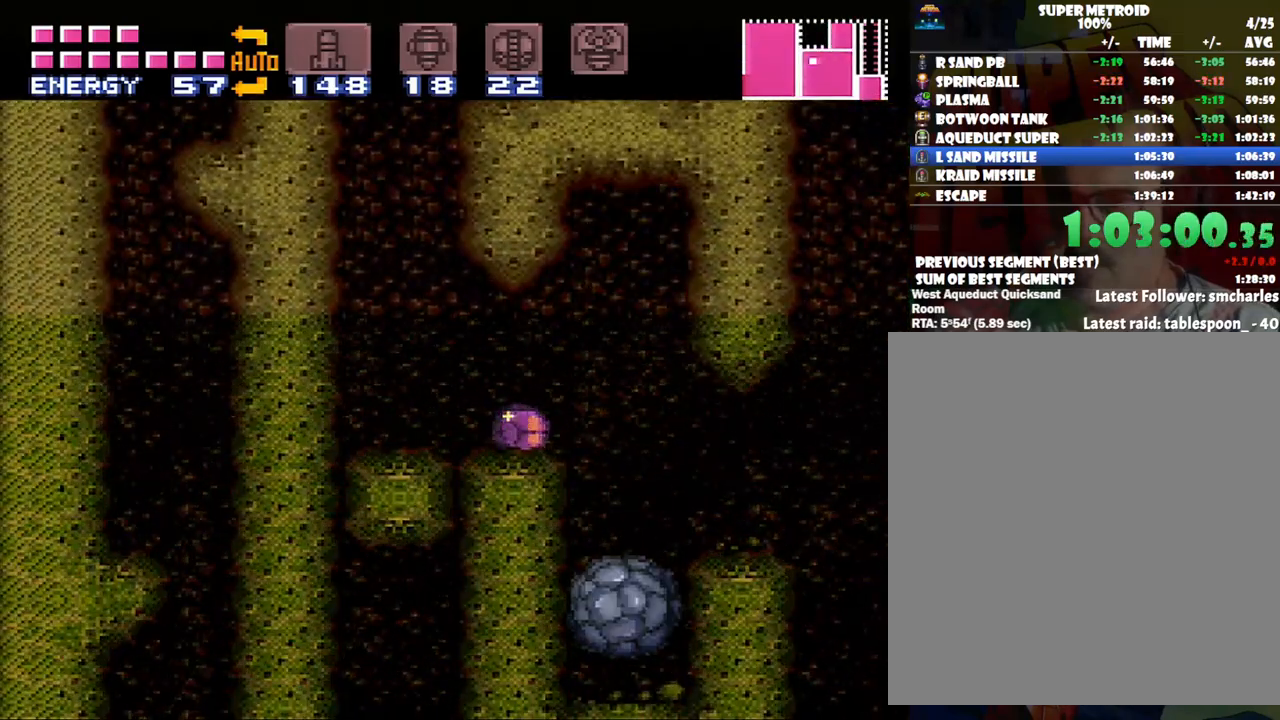
{"buttons": ["B", "DPAD_RIGHT"], "events": [[67, "DPAD_LEFT", "down"], [200, "B", "down"], [333, "DPAD_UP", "down"], [383, "DPAD_LEFT", "up"], [383, "DPAD_UP", "up"], [417, "DPAD_RIGHT", "down"], [417, "DPAD_UP", "down"], [467, "DPAD_UP", "up"]]}
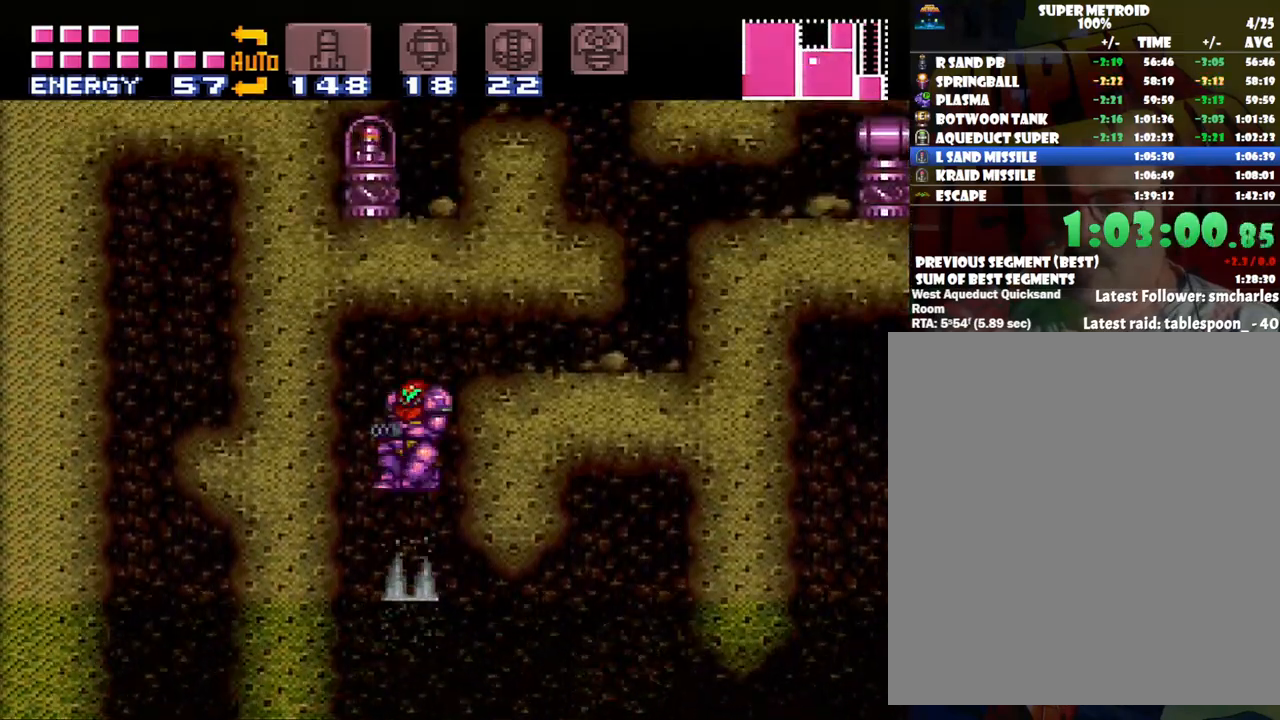
{"buttons": ["DPAD_RIGHT"], "events": [[417, "B", "up"]]}
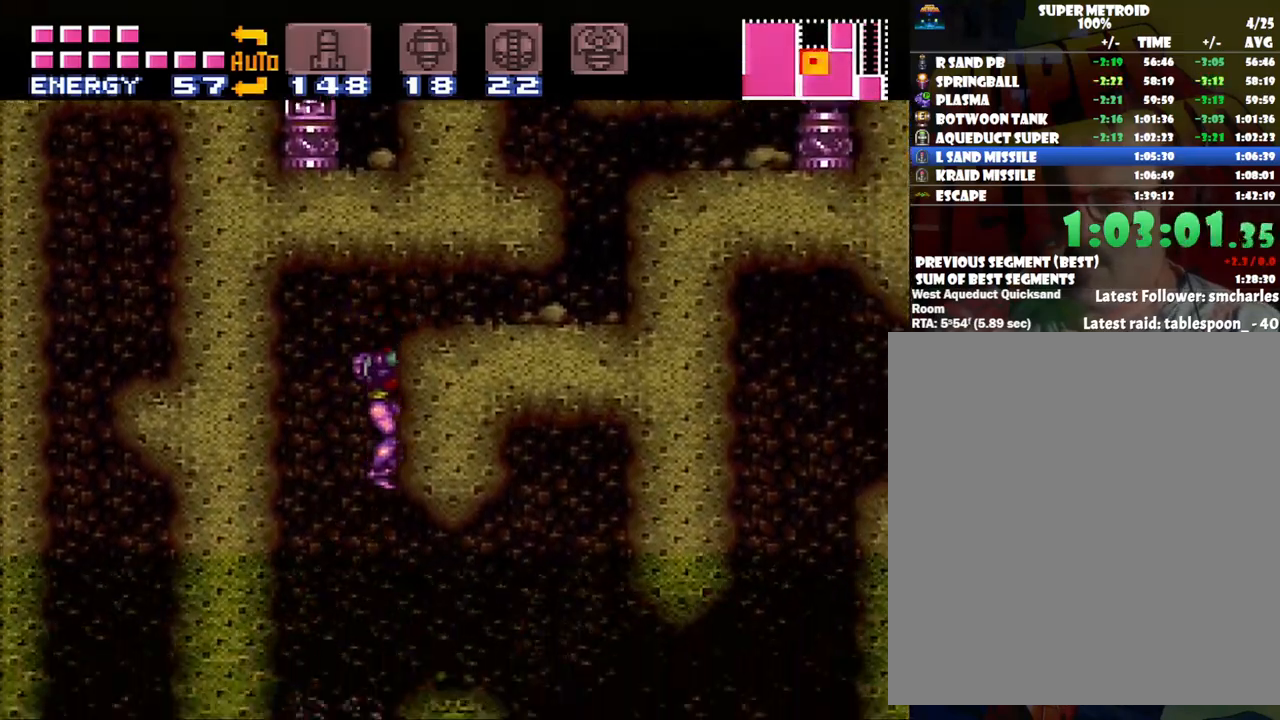
{"buttons": [], "events": [[450, "DPAD_RIGHT", "up"]]}
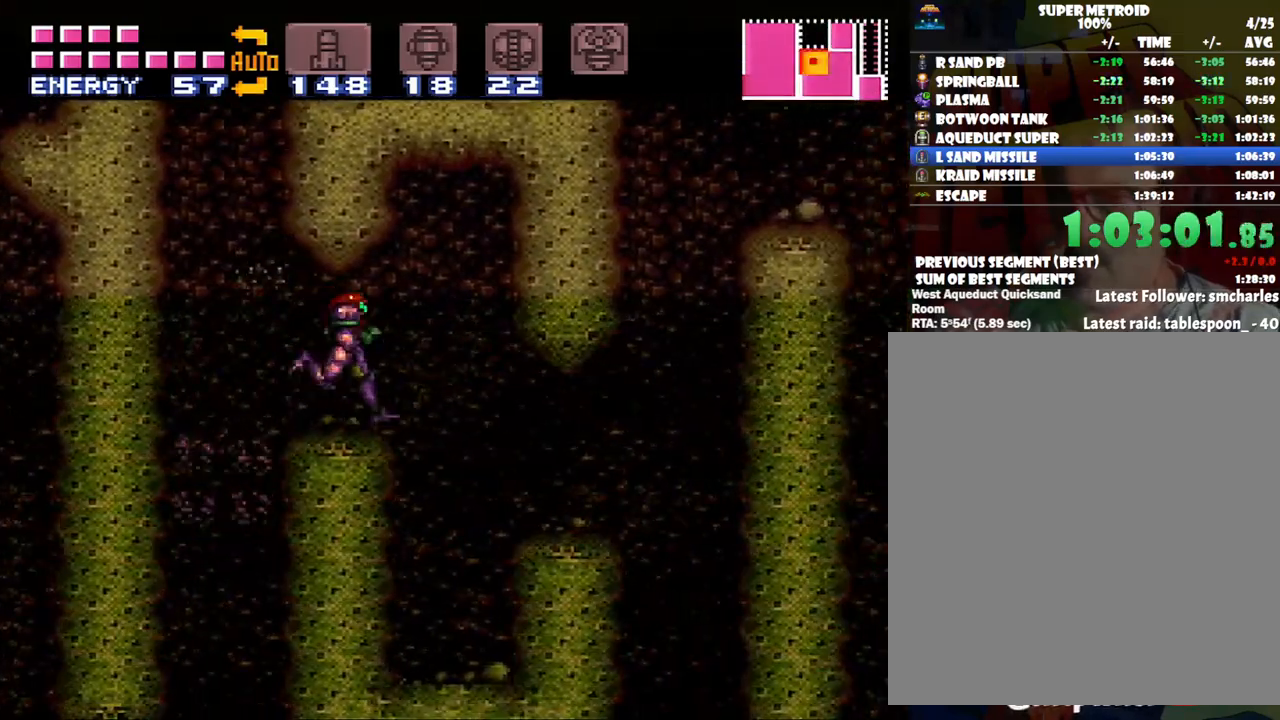
{"buttons": [], "events": [[100, "DPAD_LEFT", "down"], [167, "DPAD_LEFT", "up"], [217, "DPAD_DOWN", "down"], [333, "DPAD_DOWN", "up"], [383, "DPAD_DOWN", "down"], [467, "DPAD_DOWN", "up"]]}
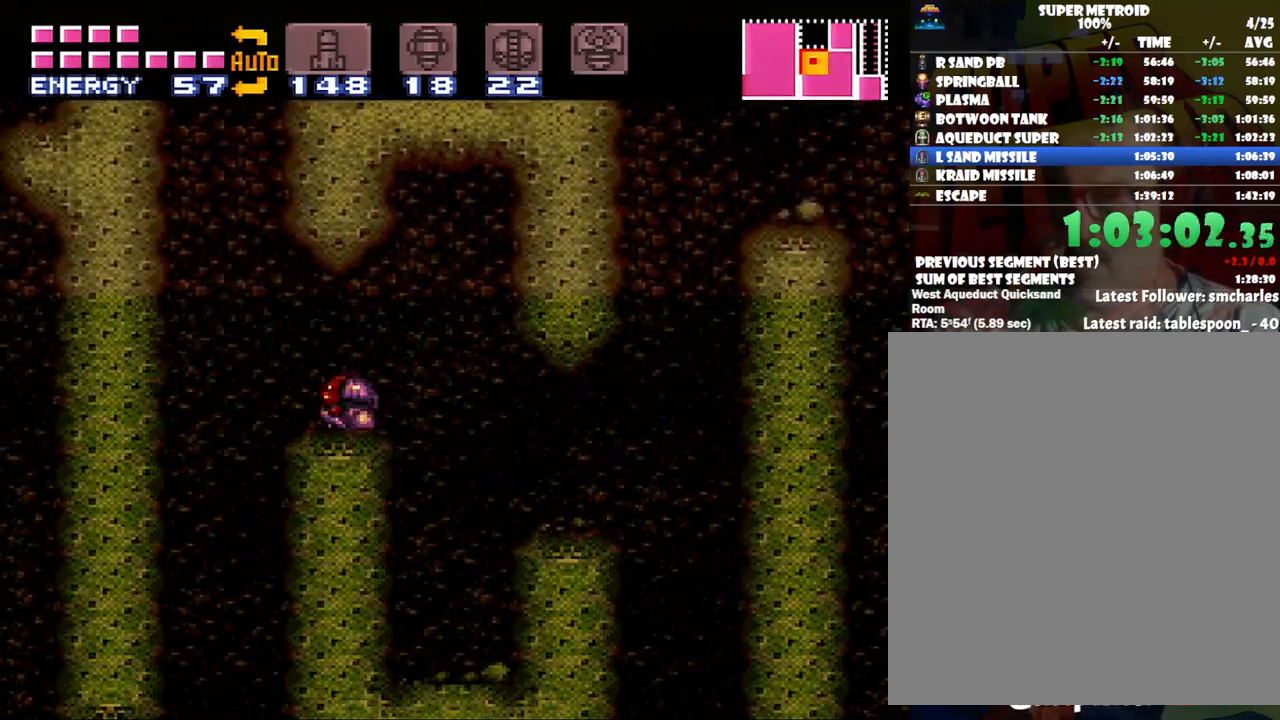
{"buttons": [], "events": []}
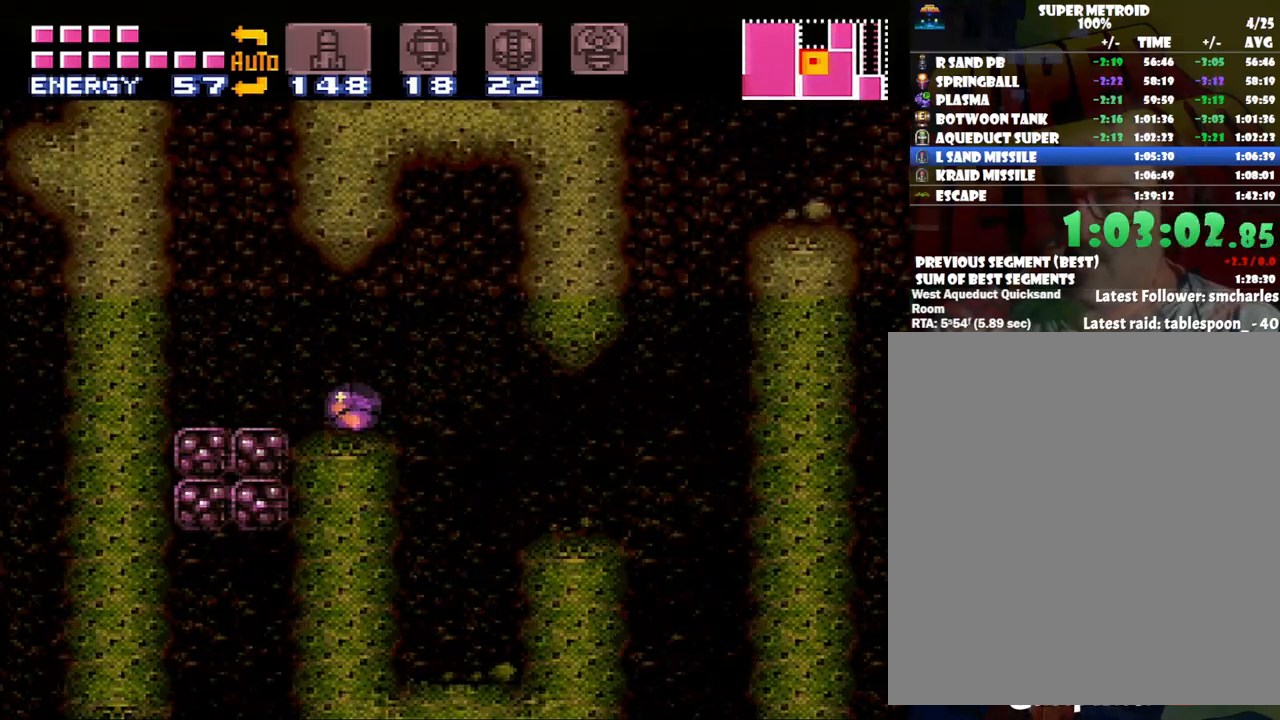
{"buttons": ["B", "DPAD_RIGHT"], "events": [[50, "DPAD_LEFT", "down"], [150, "B", "down"], [317, "DPAD_LEFT", "up"], [417, "DPAD_RIGHT", "down"]]}
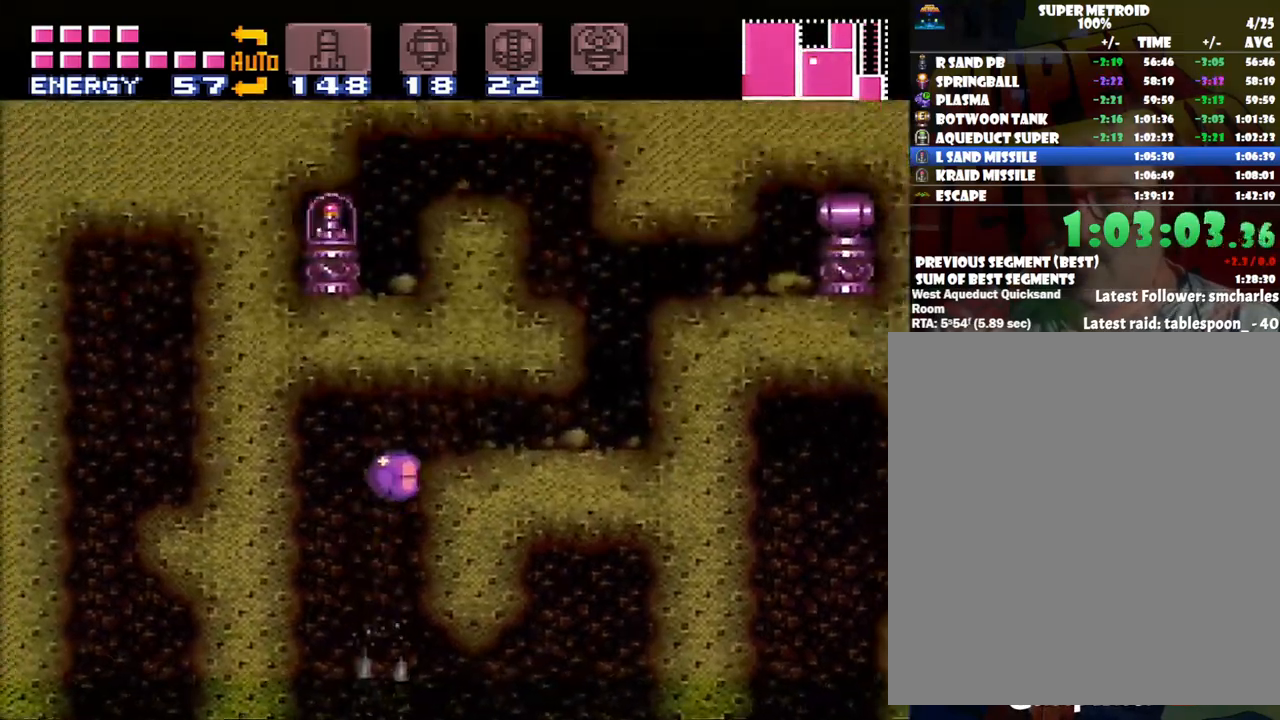
{"buttons": ["DPAD_RIGHT"], "events": [[383, "B", "up"]]}
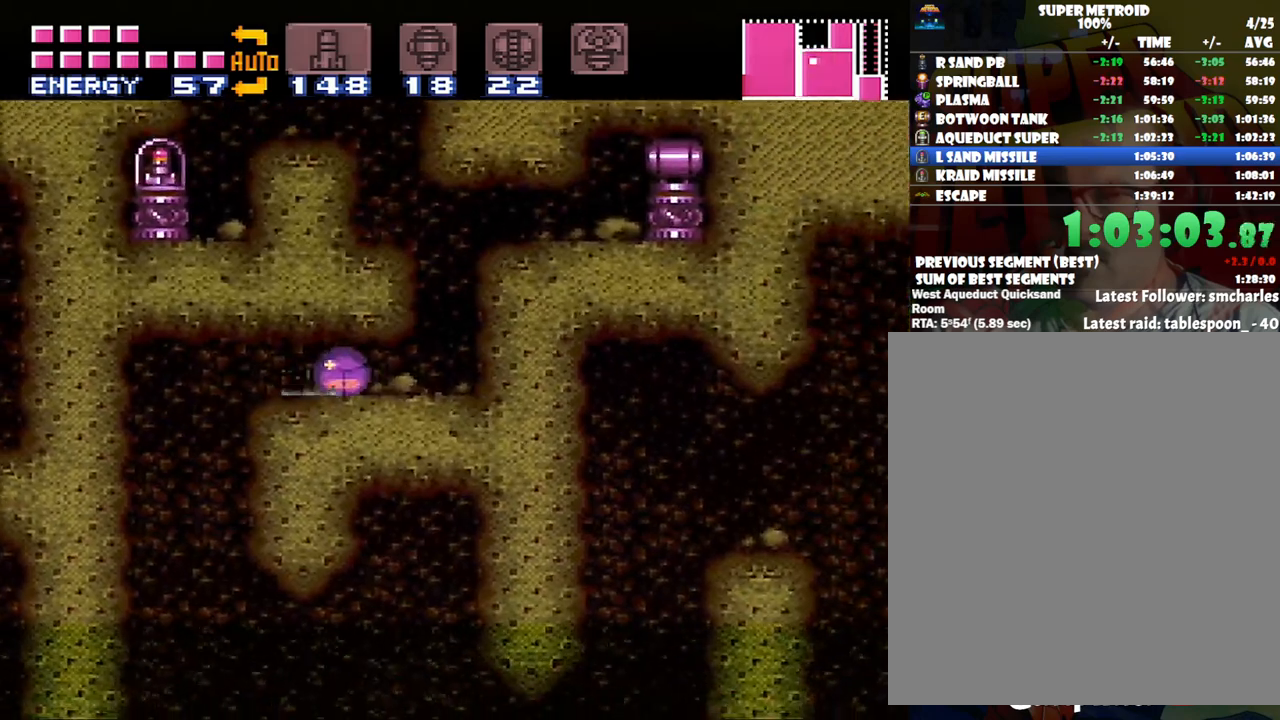
{"buttons": [], "events": [[233, "DPAD_RIGHT", "up"], [317, "DPAD_UP", "down"], [433, "DPAD_UP", "up"]]}
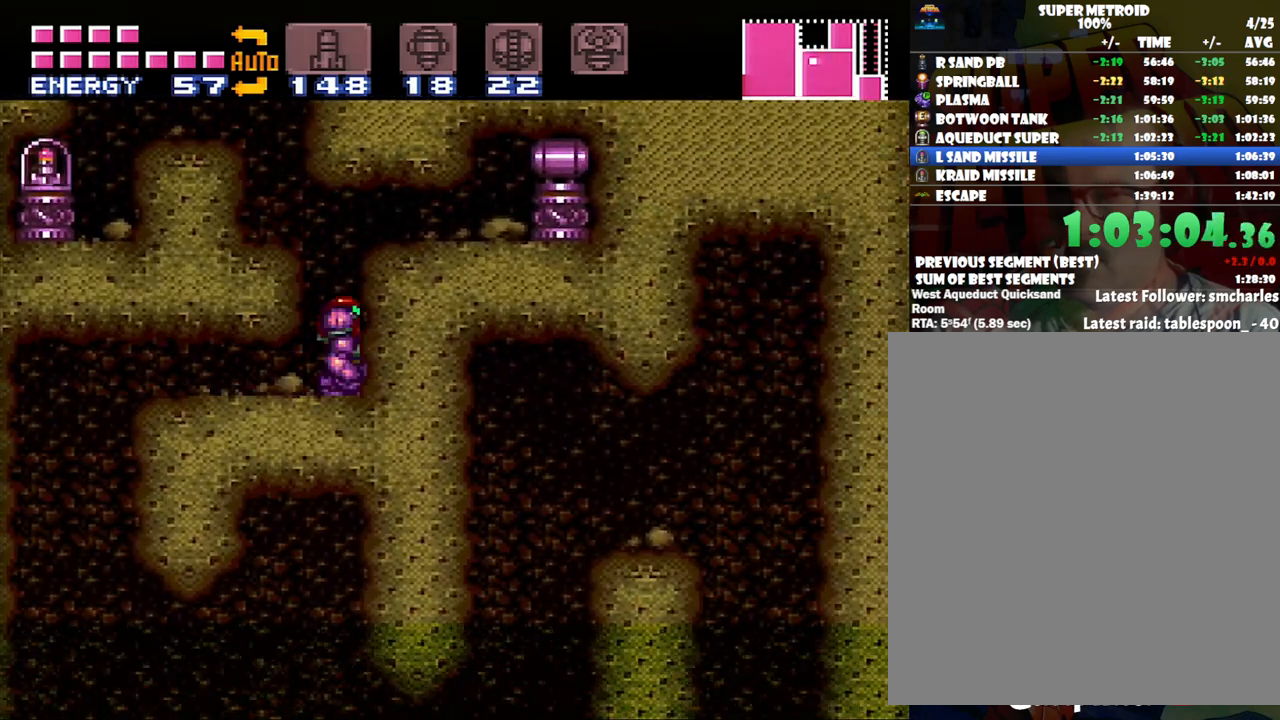
{"buttons": [], "events": [[100, "SELECT", "down"], [200, "SELECT", "up"], [350, "DPAD_DOWN", "down"], [467, "DPAD_DOWN", "up"]]}
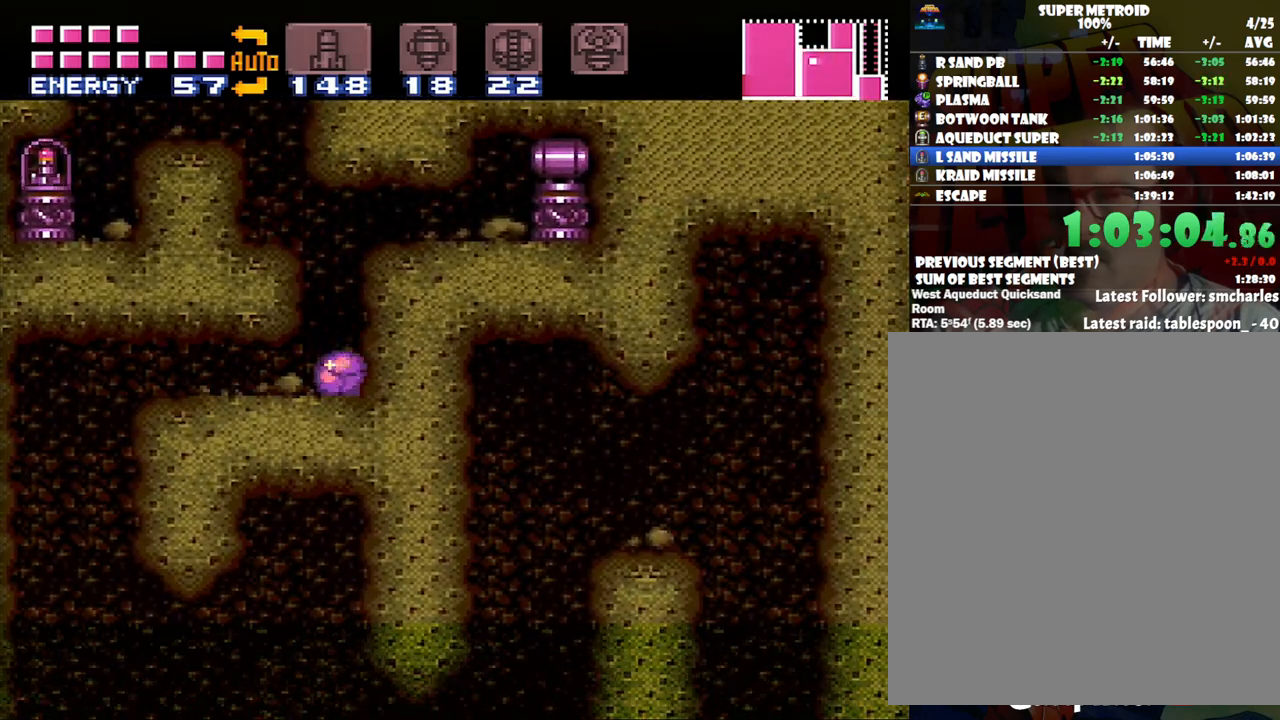
{"buttons": ["B", "DPAD_RIGHT"], "events": [[200, "B", "down"], [350, "DPAD_RIGHT", "down"], [383, "Y", "down"], [467, "Y", "up"]]}
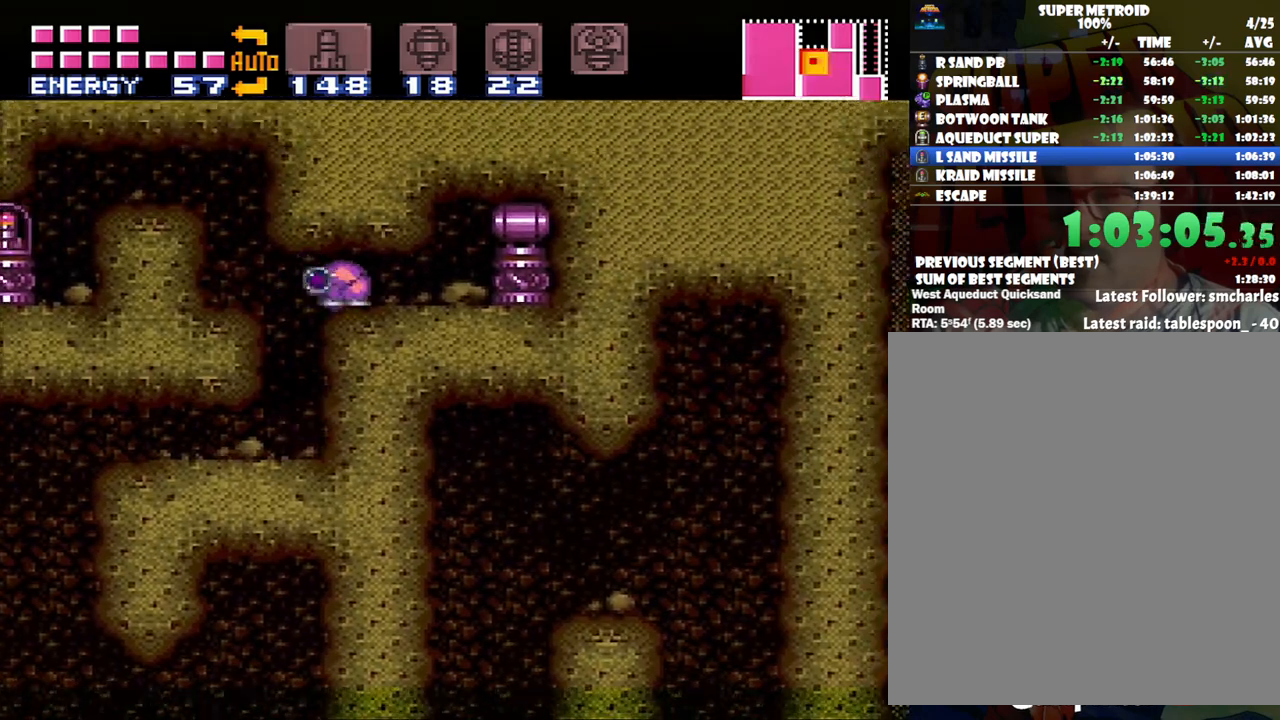
{"buttons": ["B", "DPAD_RIGHT"], "events": [[83, "B", "up"], [350, "B", "down"]]}
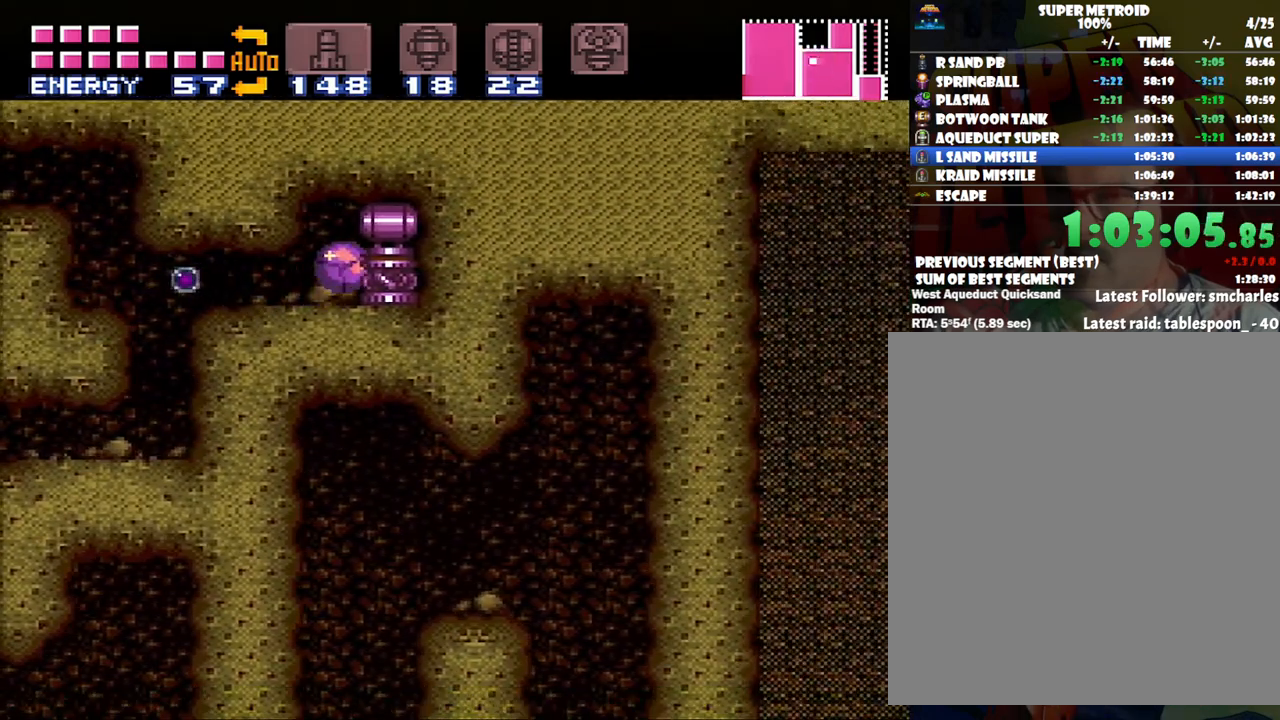
{"buttons": ["B", "DPAD_RIGHT"], "events": []}
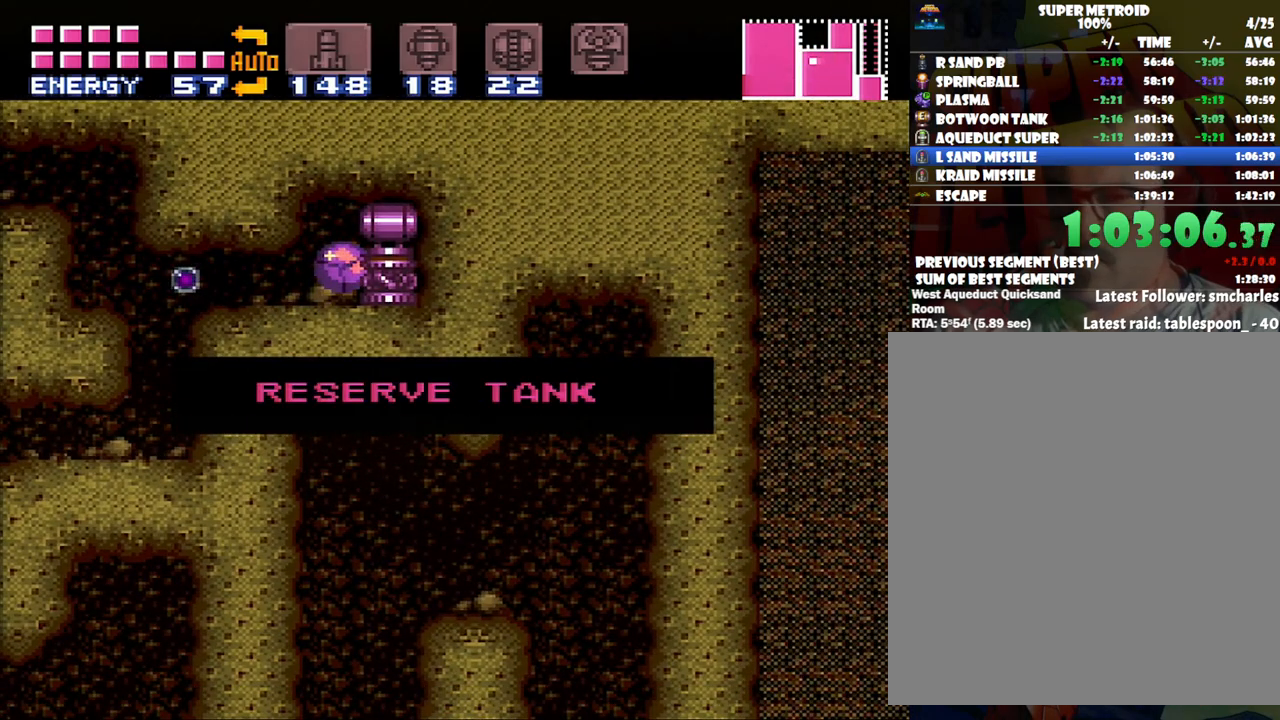
{"buttons": ["B", "DPAD_RIGHT"], "events": []}
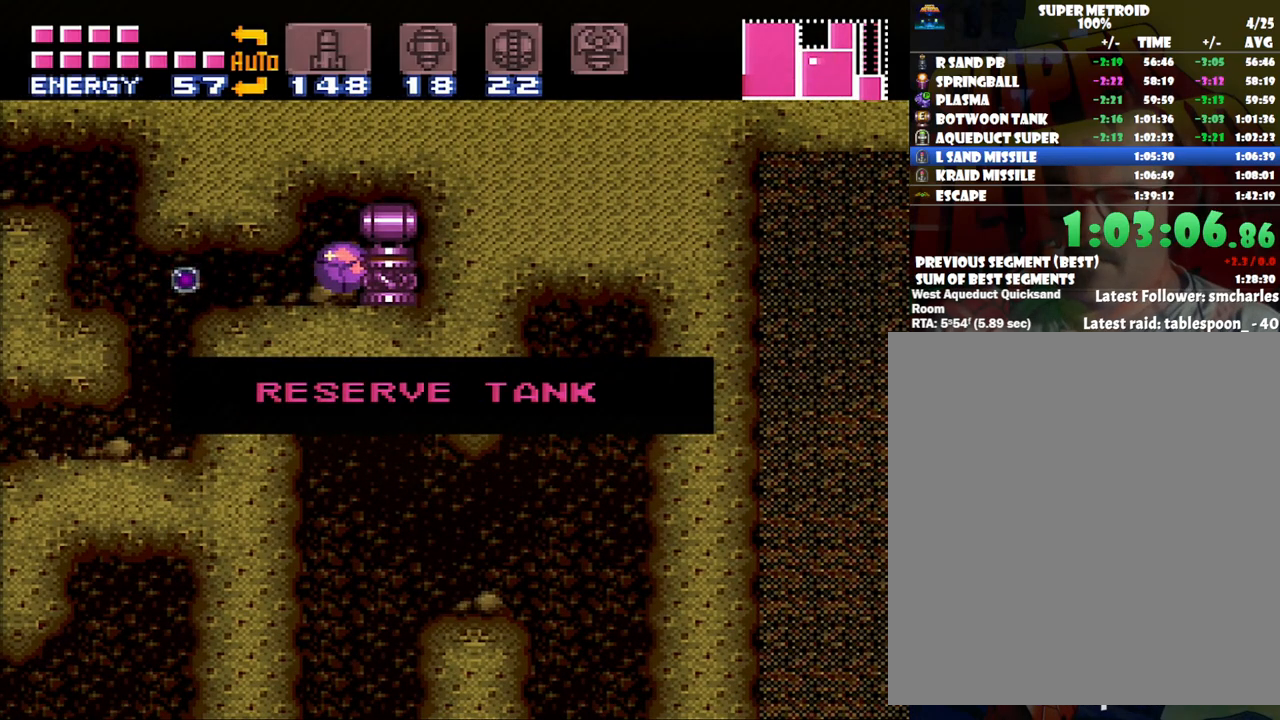
{"buttons": ["B", "DPAD_RIGHT"], "events": []}
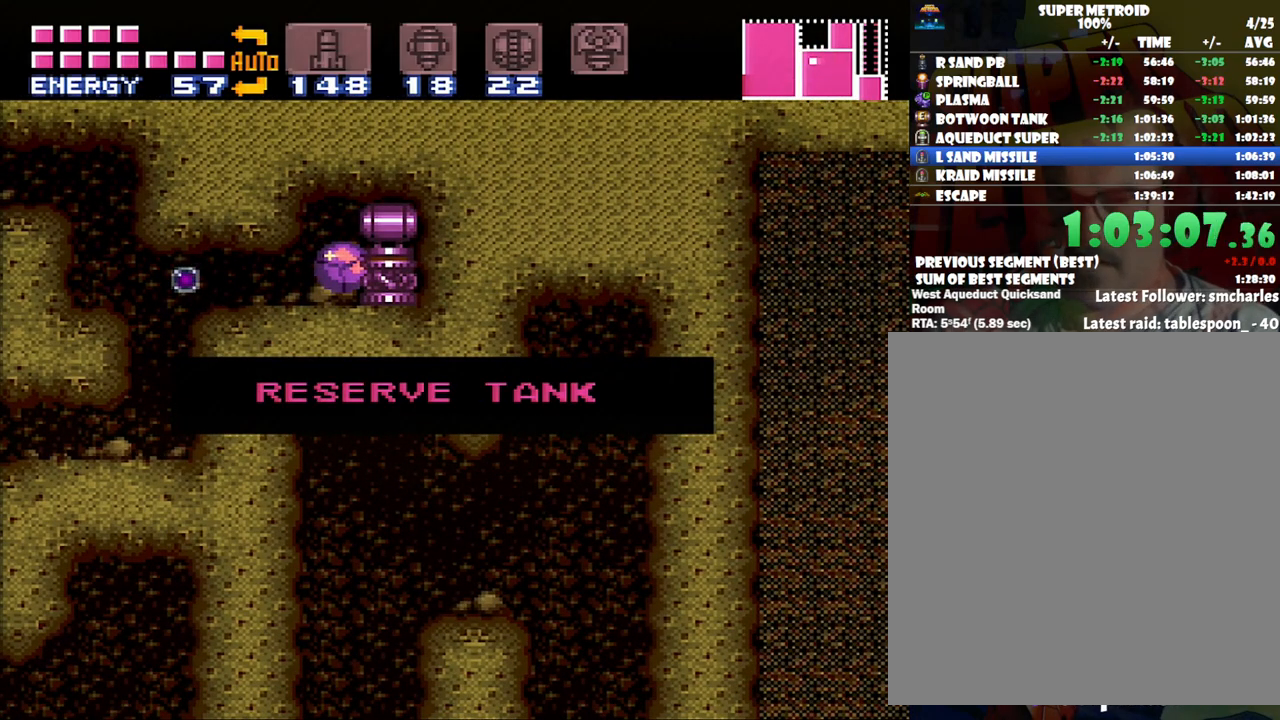
{"buttons": ["B", "DPAD_RIGHT"], "events": []}
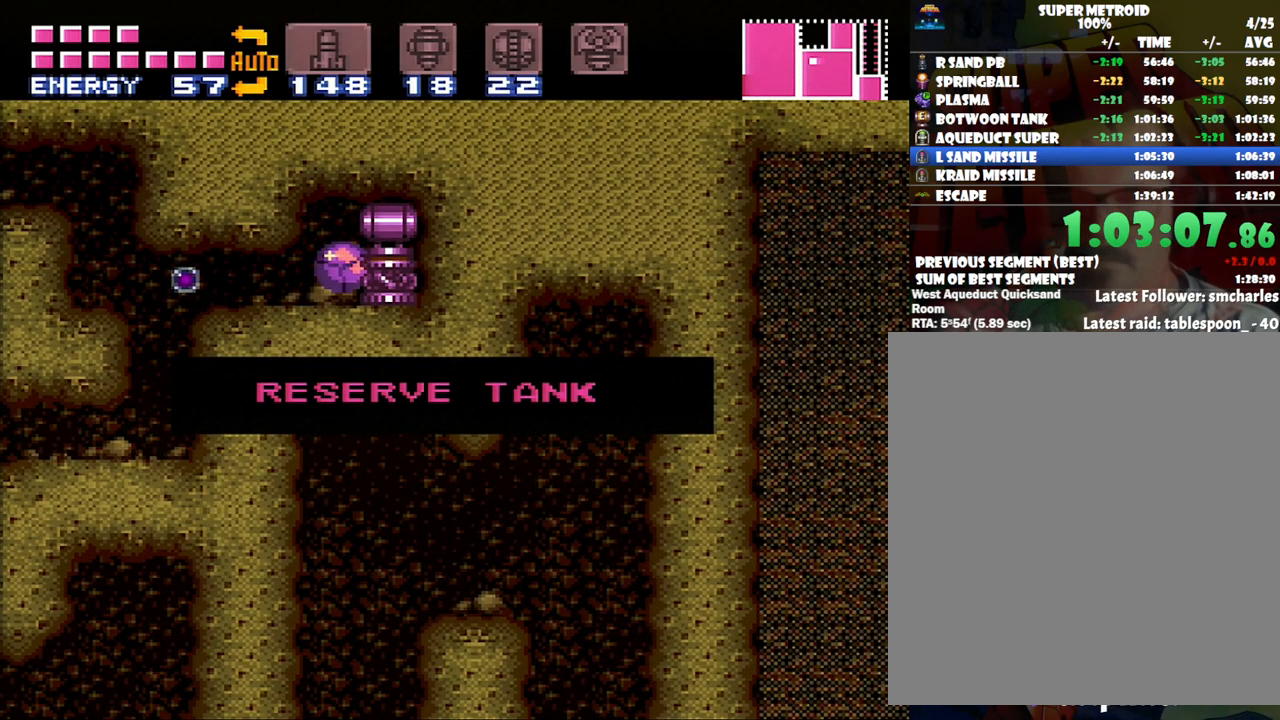
{"buttons": ["B", "DPAD_RIGHT"], "events": []}
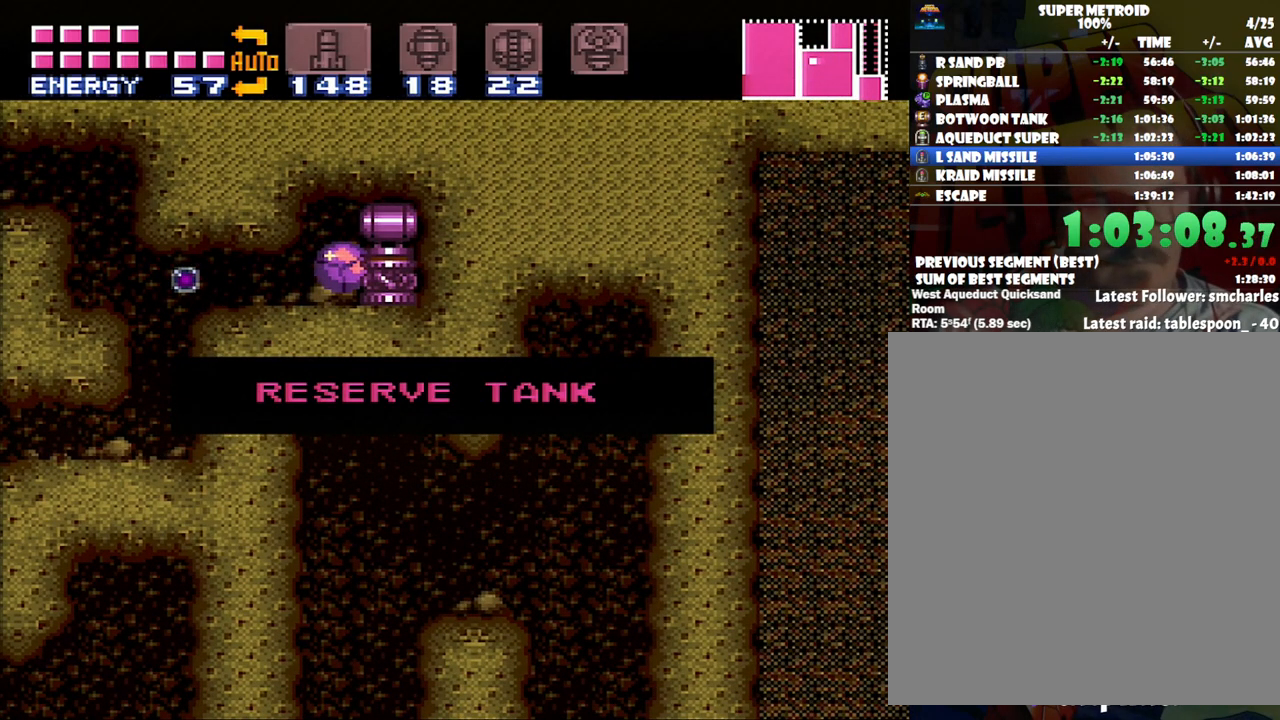
{"buttons": ["B", "DPAD_RIGHT"], "events": []}
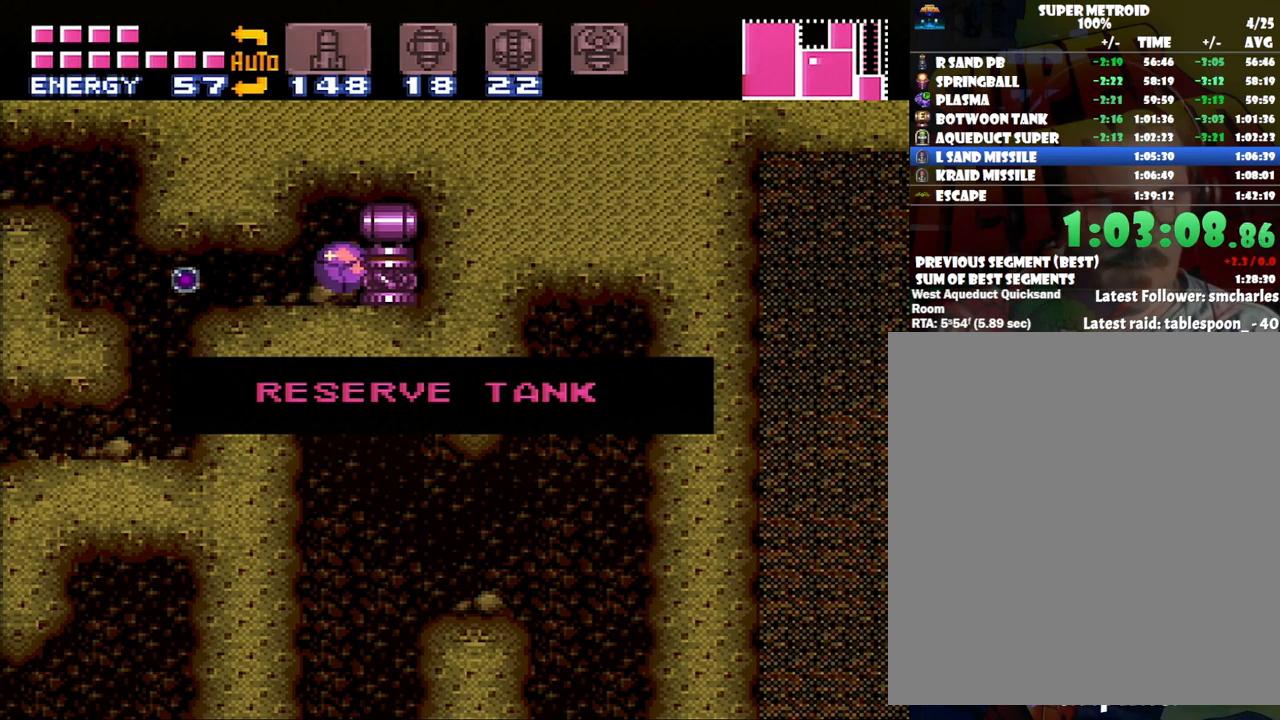
{"buttons": ["B", "DPAD_RIGHT"], "events": []}
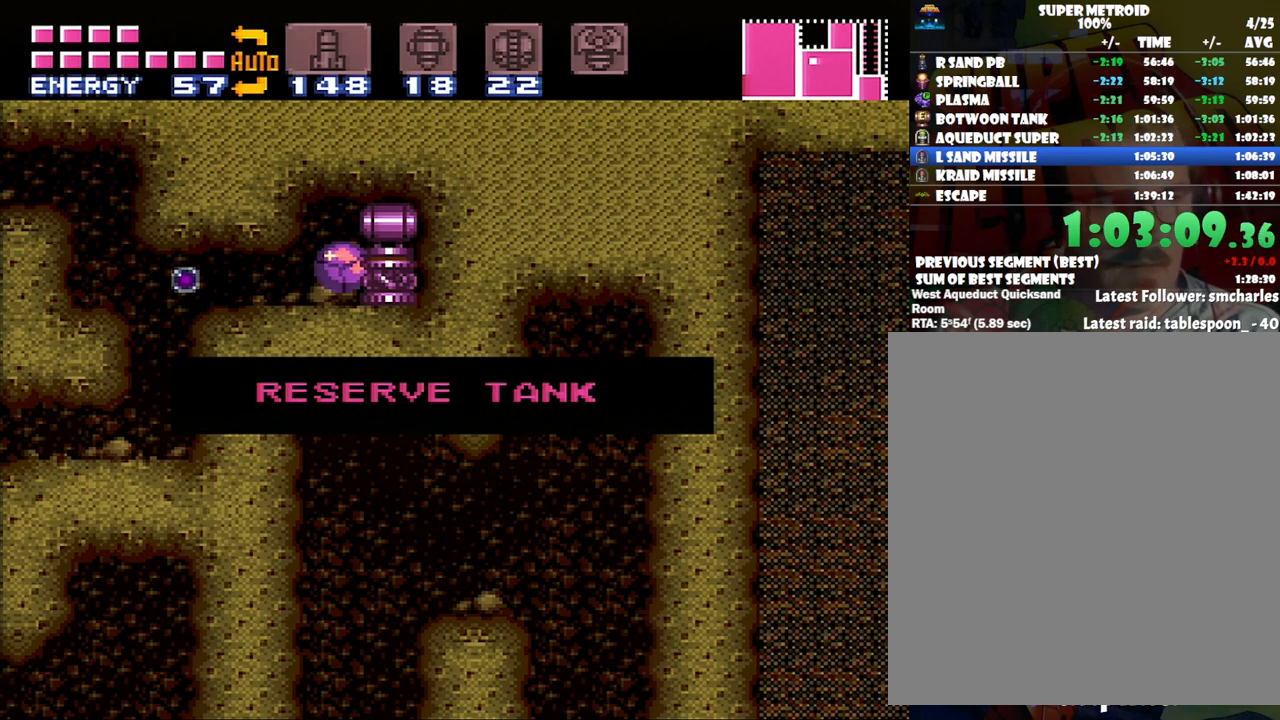
{"buttons": ["B", "DPAD_RIGHT"], "events": []}
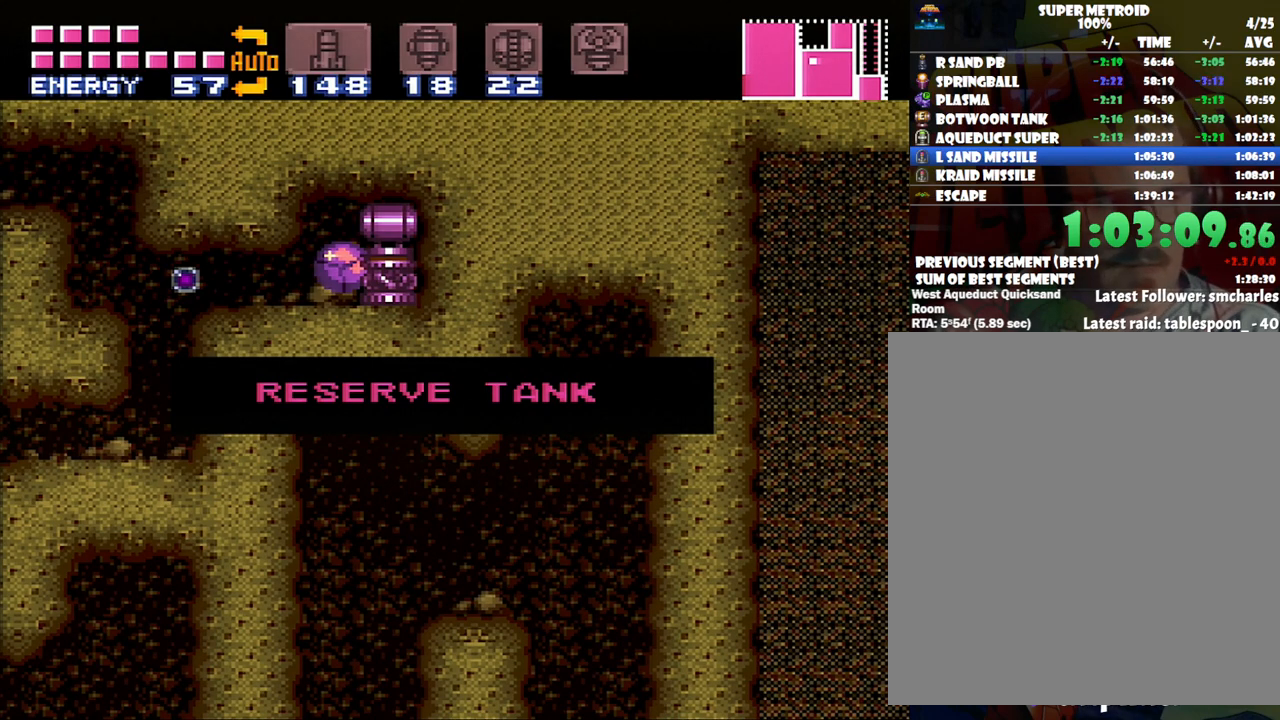
{"buttons": ["B", "DPAD_RIGHT"], "events": []}
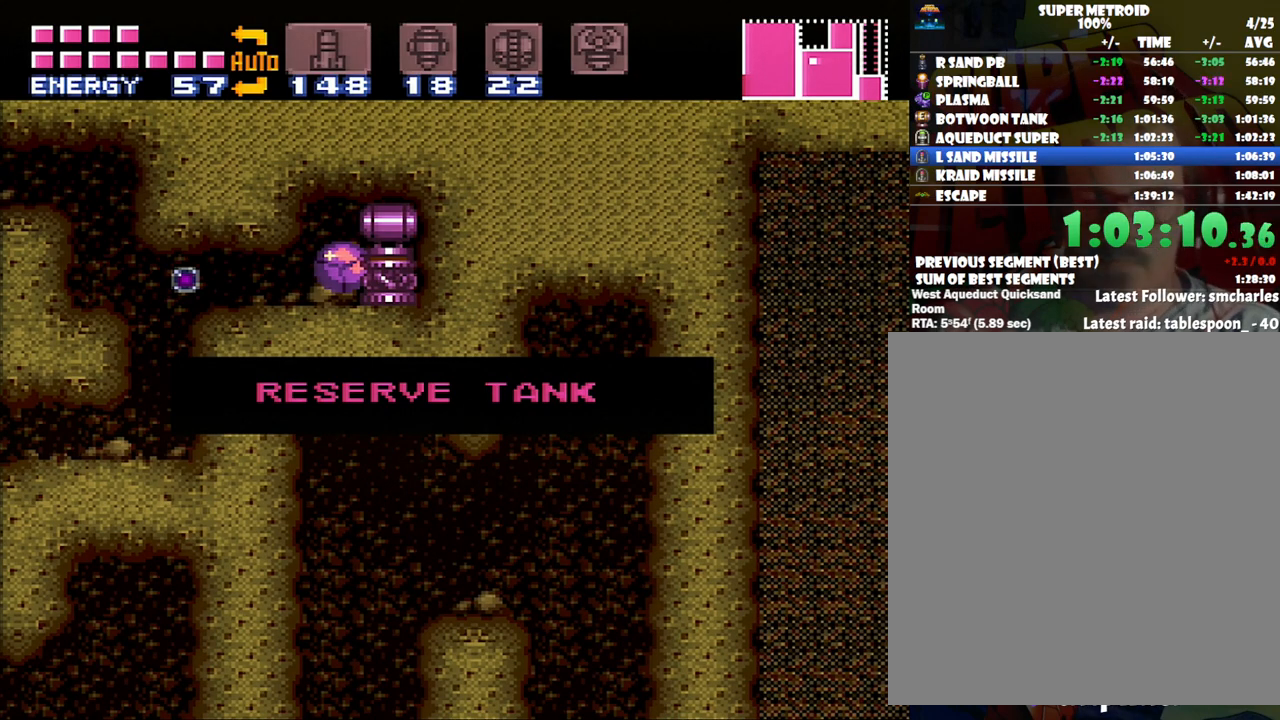
{"buttons": ["B", "DPAD_RIGHT"], "events": []}
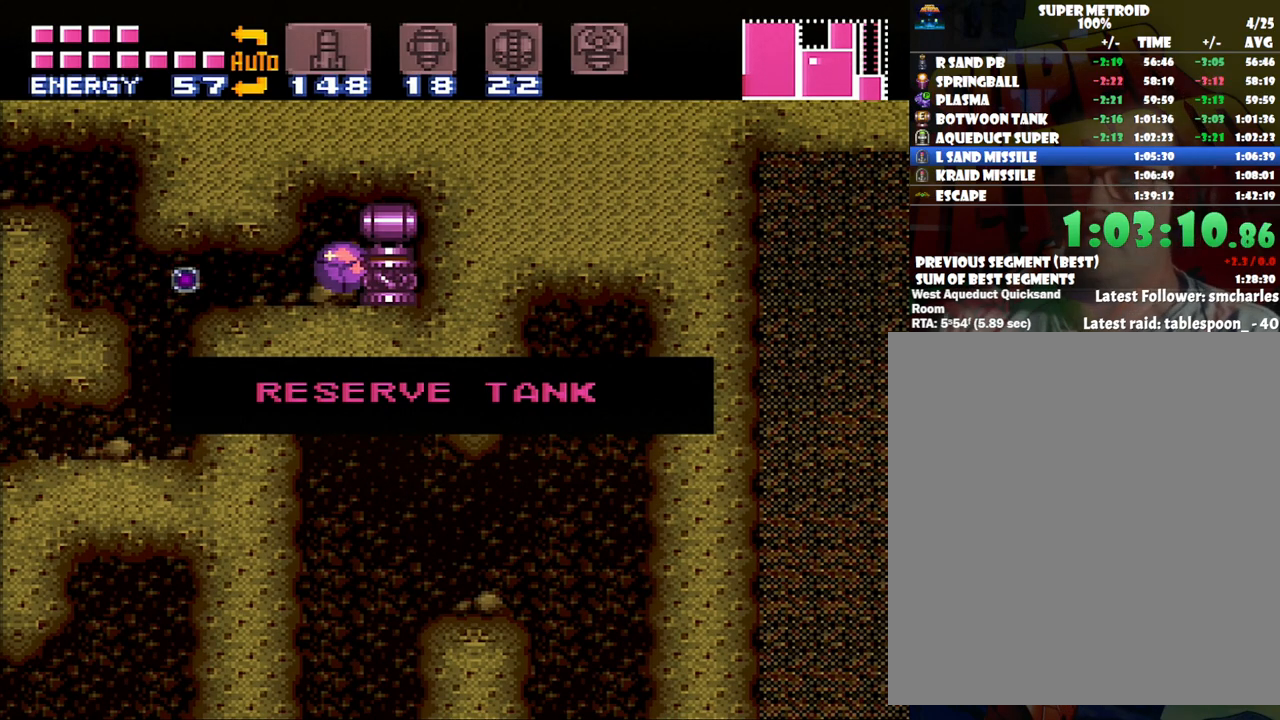
{"buttons": ["B", "DPAD_RIGHT"], "events": []}
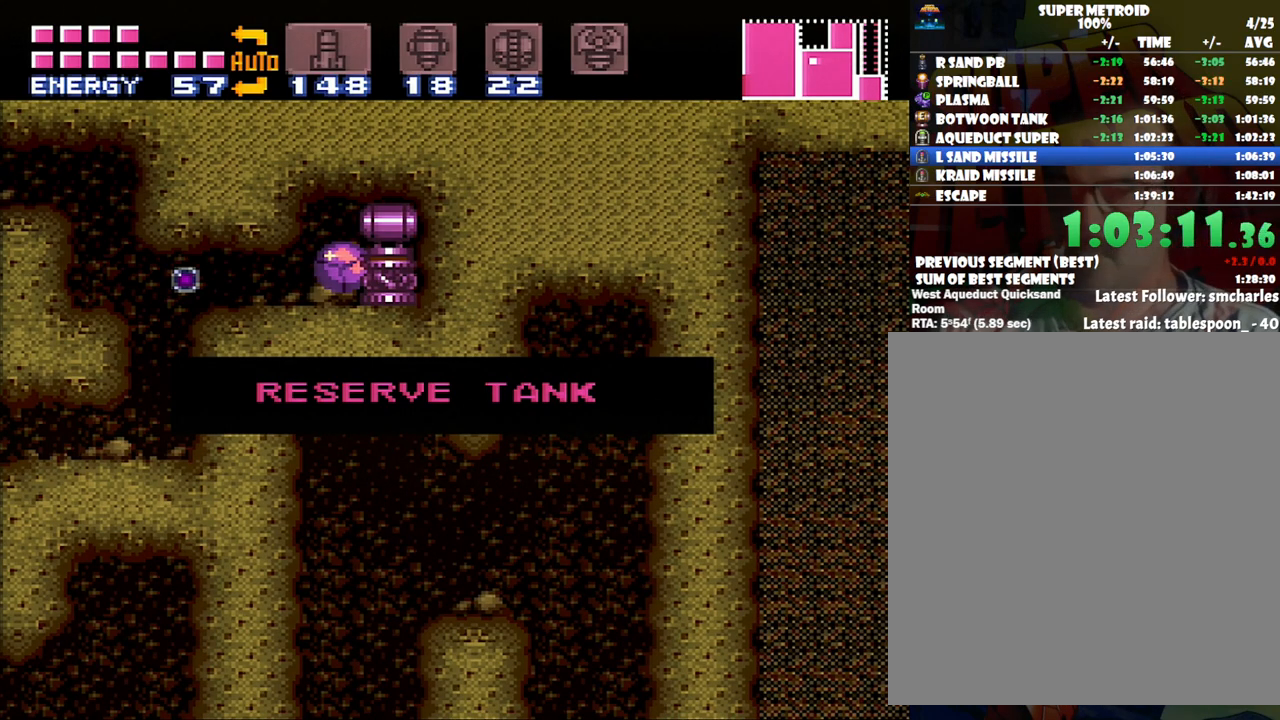
{"buttons": ["B", "DPAD_RIGHT"], "events": []}
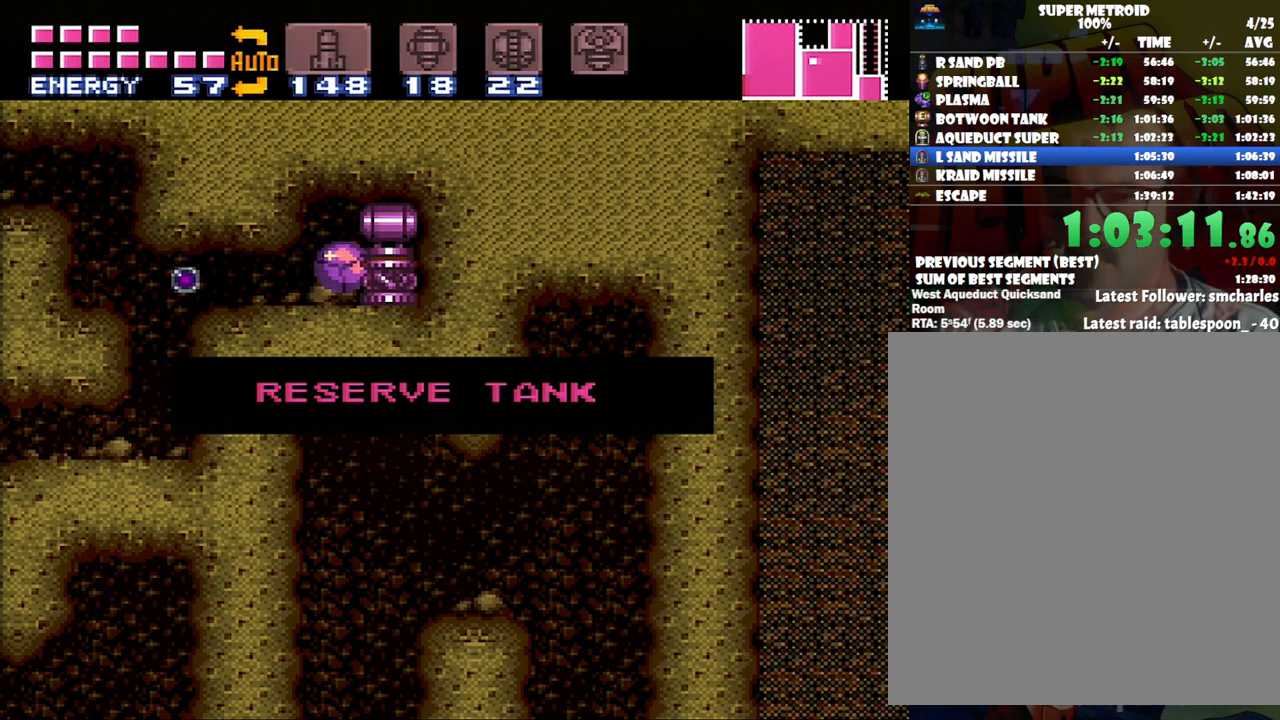
{"buttons": ["B", "DPAD_RIGHT"], "events": []}
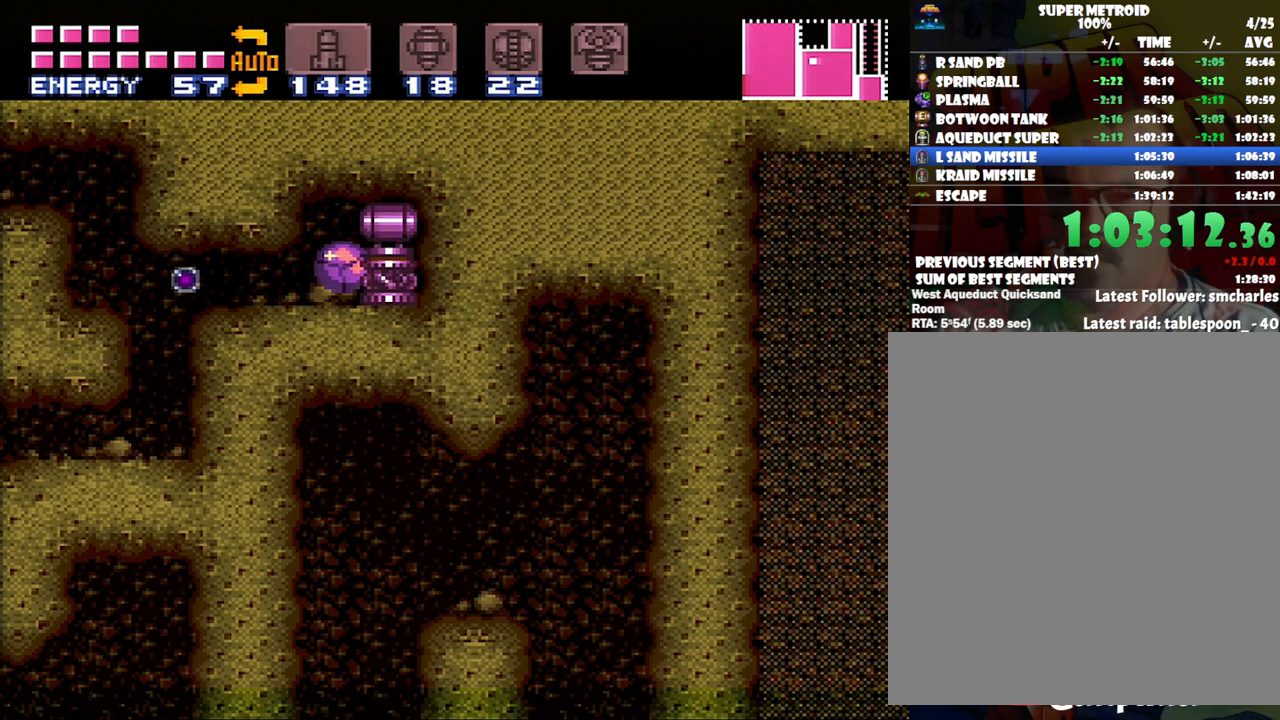
{"buttons": ["A", "DPAD_LEFT"], "events": [[17, "B", "up"], [17, "DPAD_RIGHT", "up"], [33, "A", "down"], [33, "DPAD_LEFT", "down"]]}
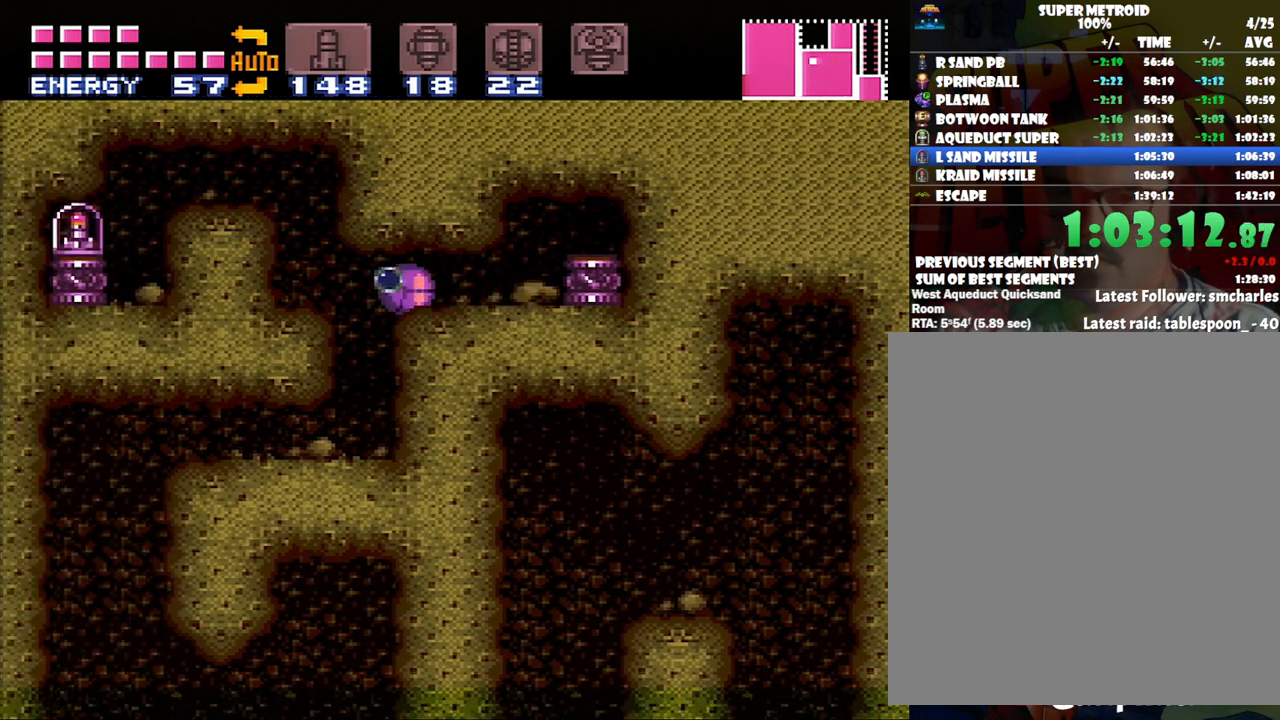
{"buttons": [], "events": [[450, "A", "up"], [450, "DPAD_LEFT", "up"]]}
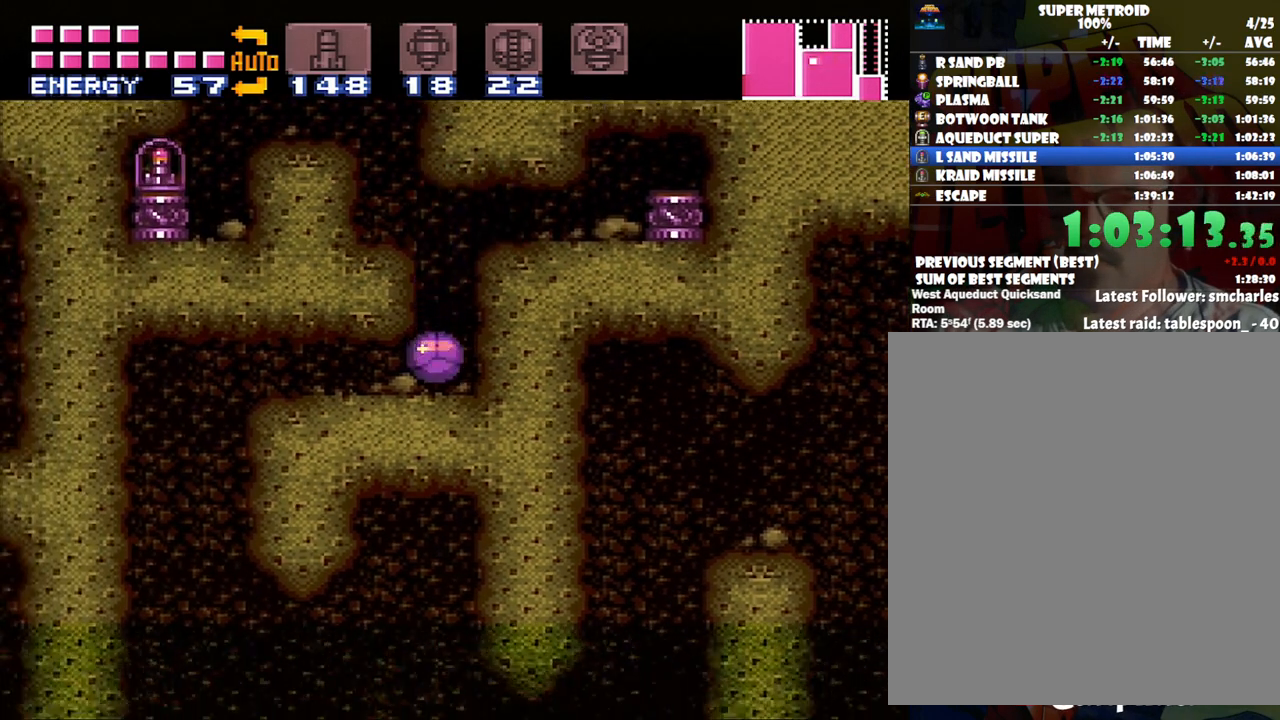
{"buttons": ["B"], "events": [[200, "B", "down"]]}